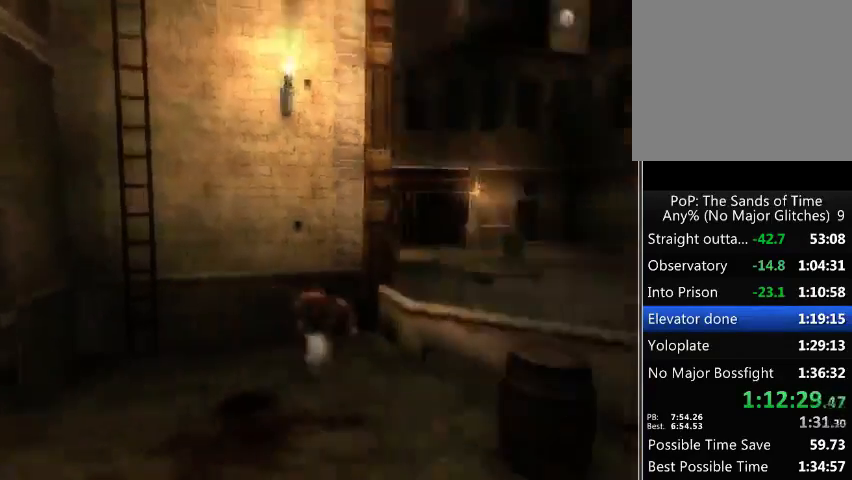
Gameplay with a controller (Xbox layout); each line is a JSON object with the inputs held at the frame after it. "events" lists button and stick changes between this image and that frame as [ms after this image, input, new state], when the widget could be followed in between. Not read: L3 R3.
{"buttons": [], "left_stick": "down-right", "right_stick": "right", "events": [[133, "left_stick", "right"], [333, "left_stick", "down-right"]]}
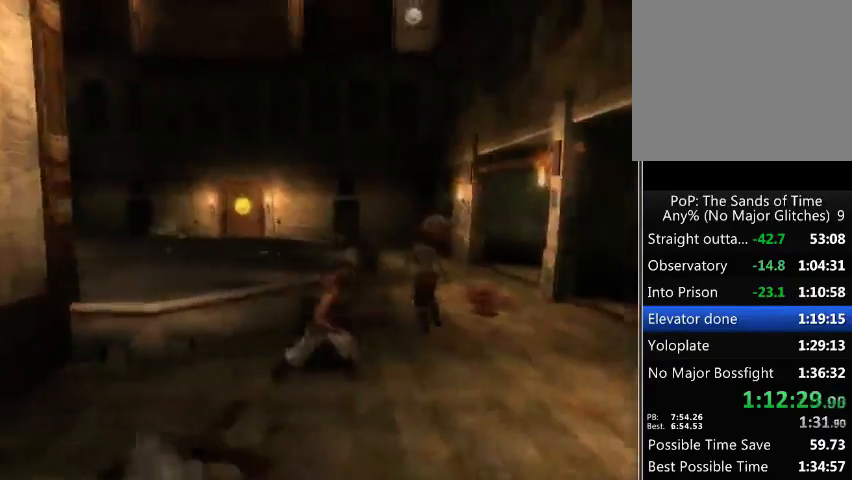
{"buttons": [], "left_stick": "up", "right_stick": "left", "events": [[33, "right_stick", "center"], [67, "left_stick", "up-right"], [367, "left_stick", "up"], [467, "right_stick", "left"]]}
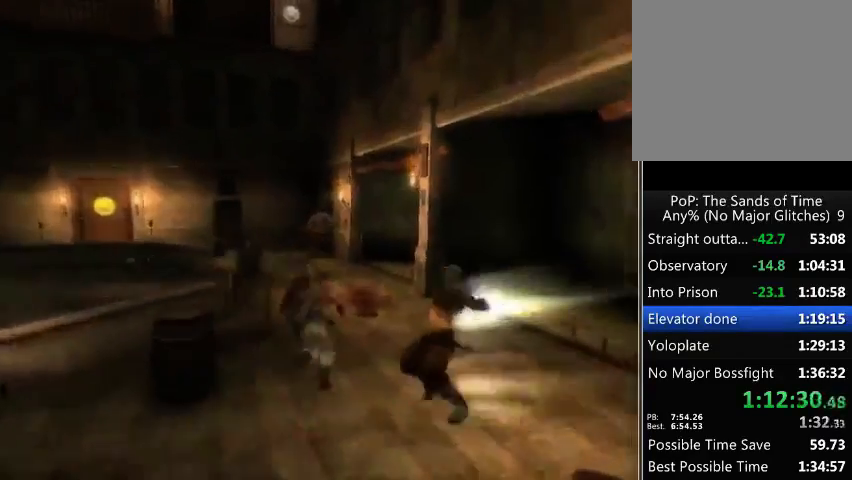
{"buttons": [], "left_stick": "up", "right_stick": "up-left", "events": [[33, "right_stick", "up-left"]]}
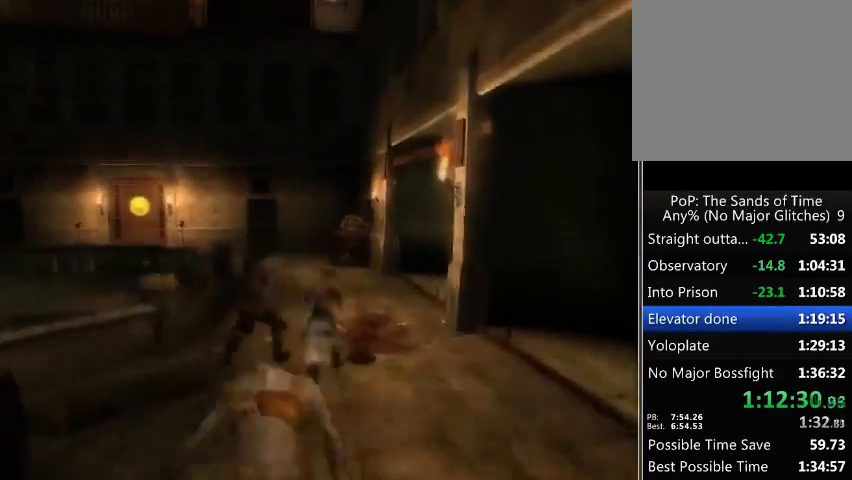
{"buttons": [], "left_stick": "up-left", "right_stick": "up-left", "events": [[333, "left_stick", "up-left"]]}
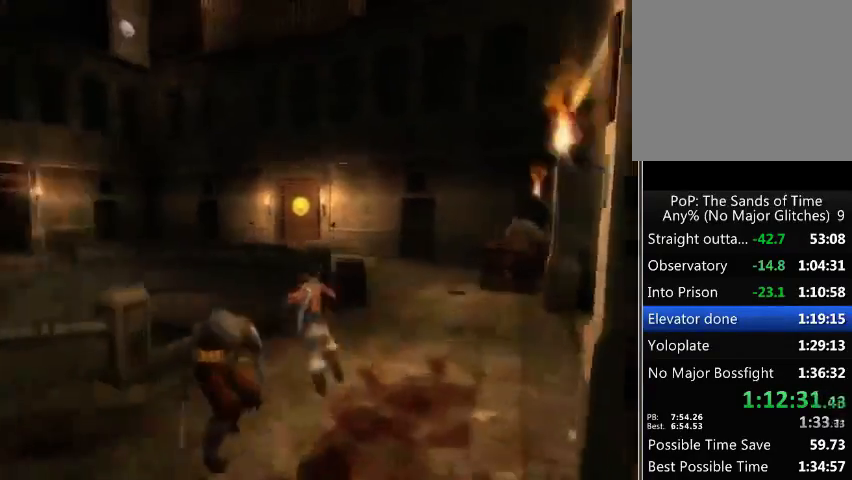
{"buttons": [], "left_stick": "up-left", "right_stick": "up-left", "events": []}
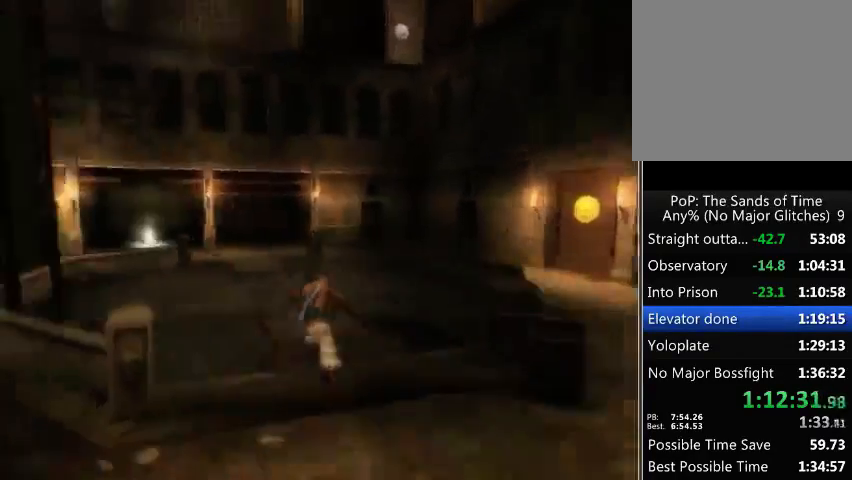
{"buttons": [], "left_stick": "up", "right_stick": "center", "events": [[33, "left_stick", "up"], [200, "right_stick", "center"]]}
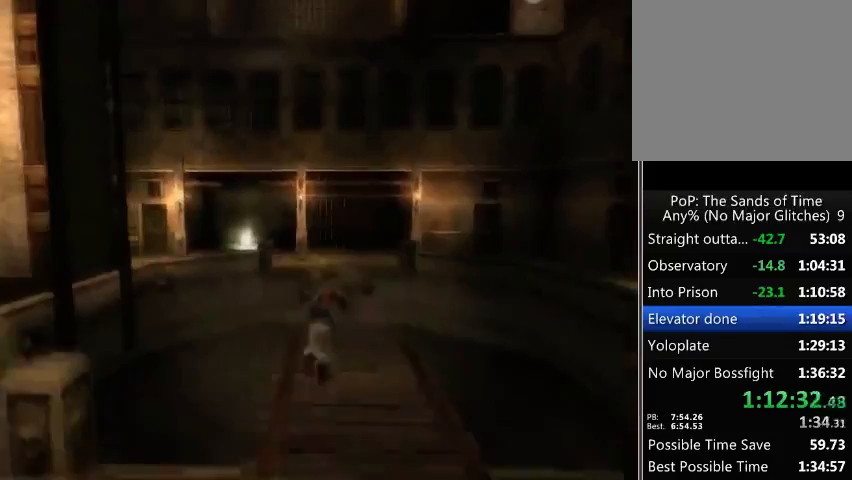
{"buttons": [], "left_stick": "up", "right_stick": "center", "events": [[233, "A", "down"], [333, "A", "up"]]}
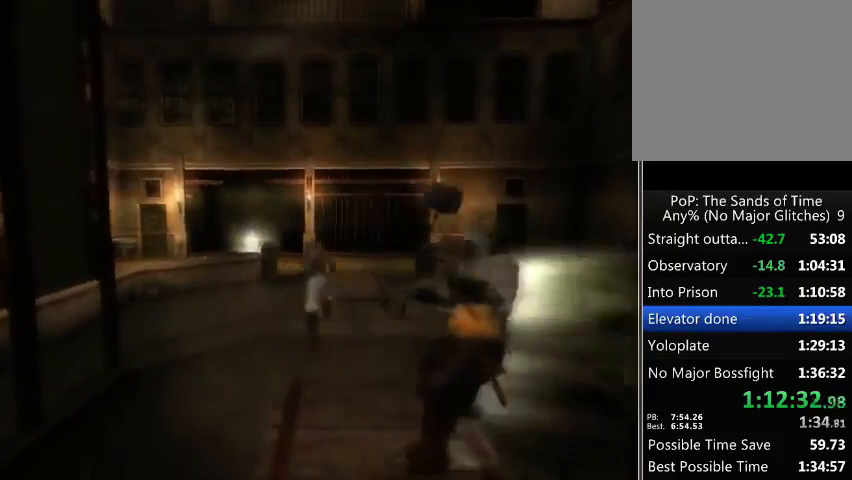
{"buttons": [], "left_stick": "up", "right_stick": "center", "events": []}
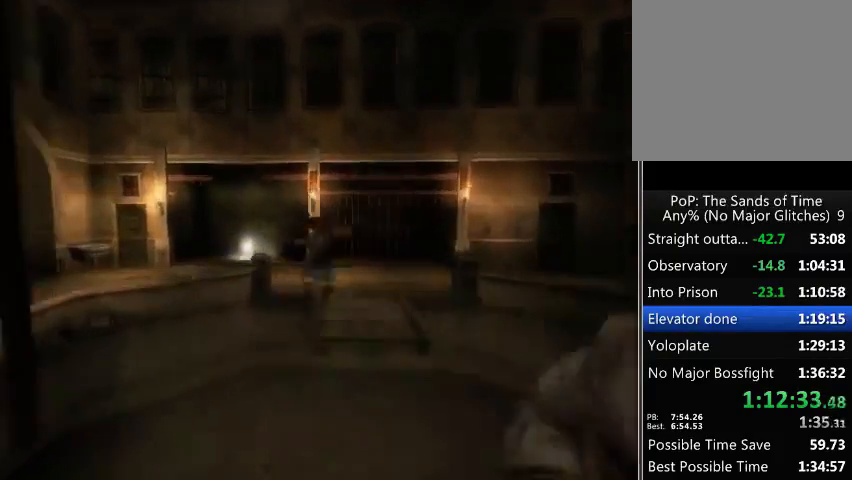
{"buttons": [], "left_stick": "up", "right_stick": "center", "events": []}
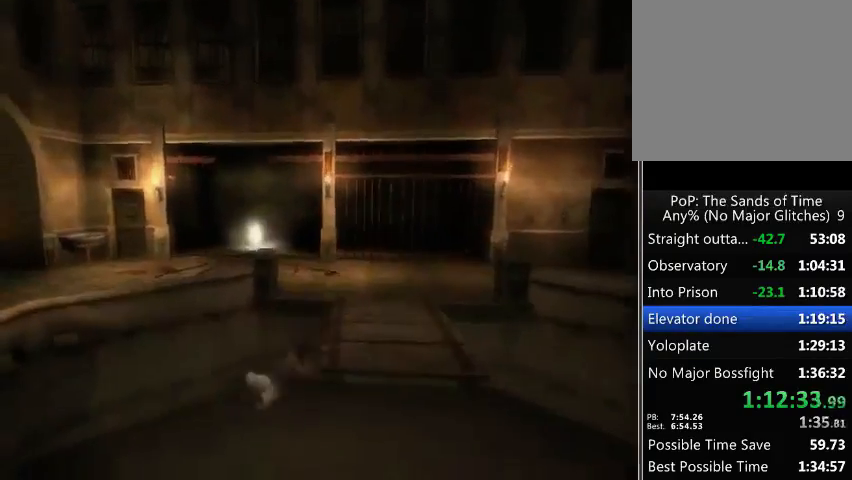
{"buttons": ["A"], "left_stick": "center", "right_stick": "center", "events": [[200, "A", "down"], [233, "left_stick", "center"], [300, "A", "up"], [333, "A", "down"], [433, "A", "up"], [467, "A", "down"]]}
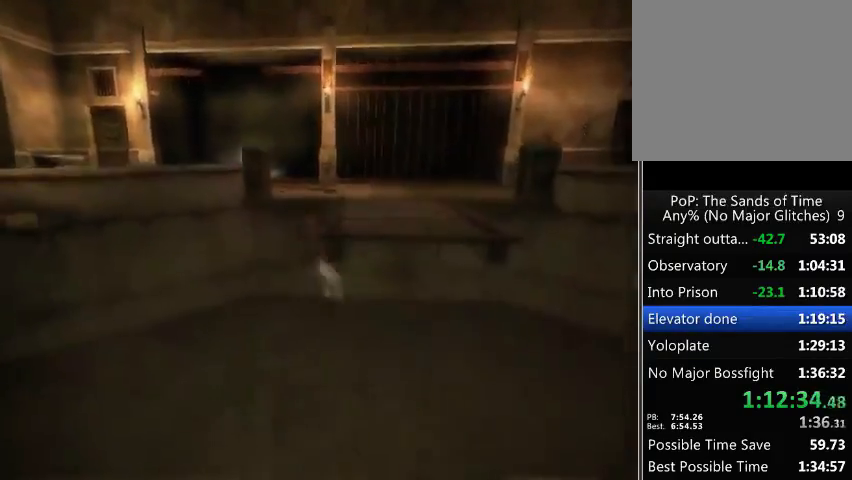
{"buttons": [], "left_stick": "up", "right_stick": "center", "events": [[67, "A", "up"], [133, "A", "down"], [167, "left_stick", "up"], [200, "A", "up"]]}
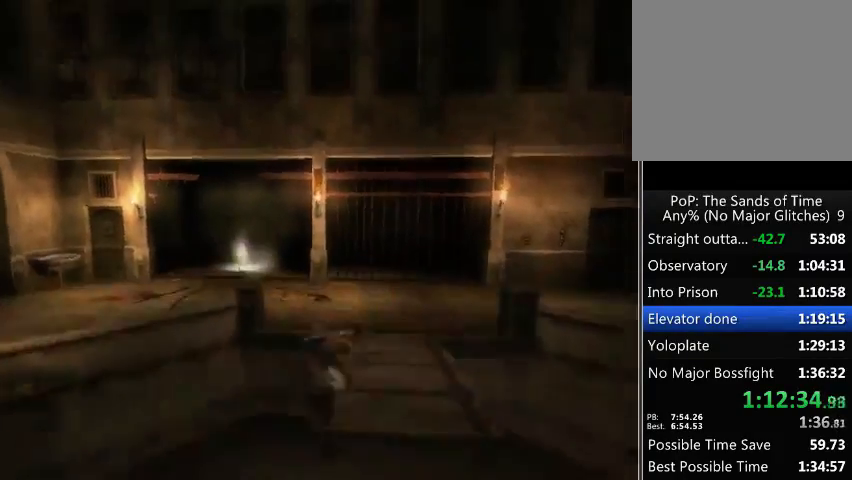
{"buttons": [], "left_stick": "up", "right_stick": "center", "events": []}
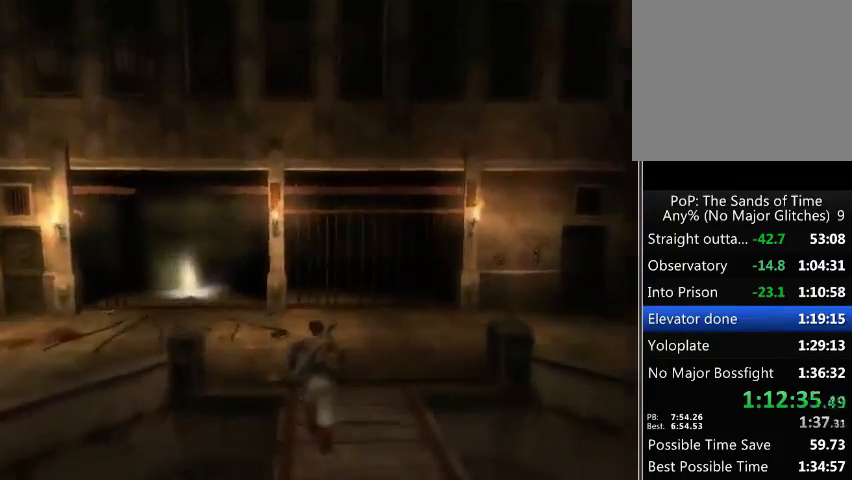
{"buttons": [], "left_stick": "up-left", "right_stick": "center", "events": [[467, "left_stick", "up-left"]]}
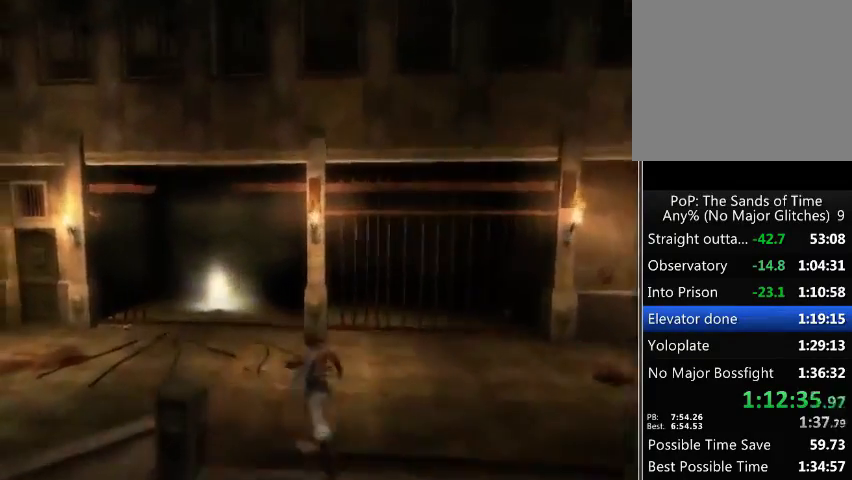
{"buttons": [], "left_stick": "up", "right_stick": "center", "events": [[500, "left_stick", "up"]]}
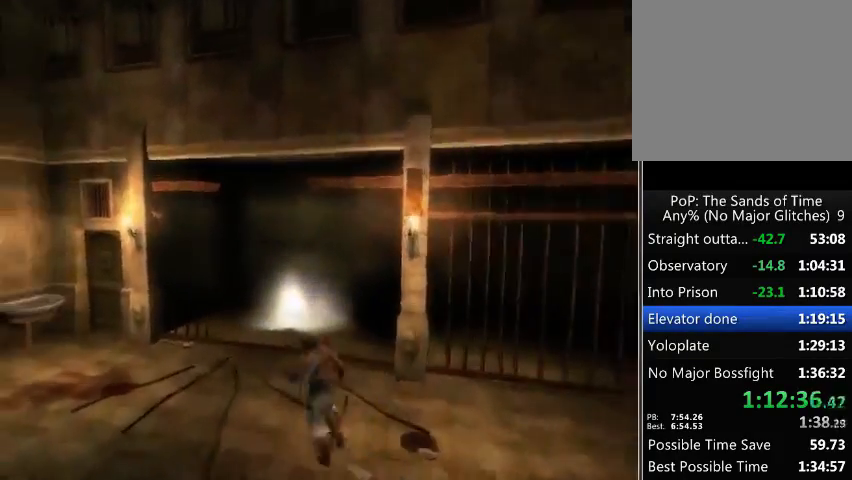
{"buttons": [], "left_stick": "up", "right_stick": "center", "events": []}
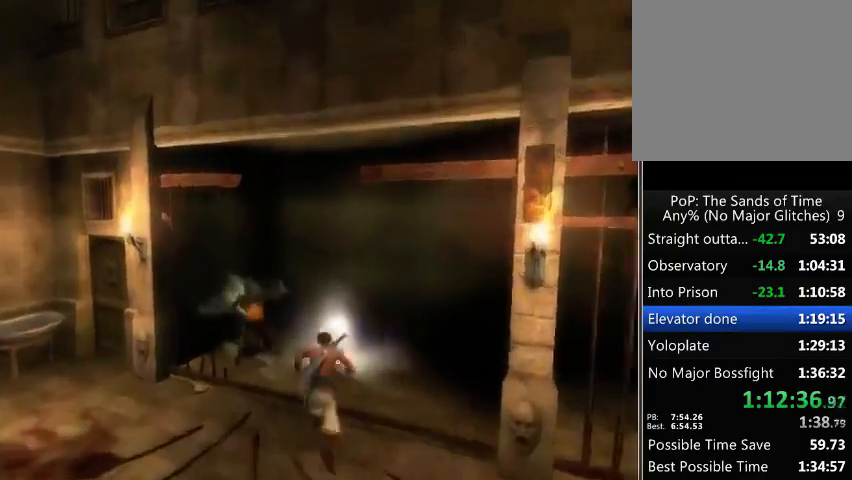
{"buttons": ["Y"], "left_stick": "up", "right_stick": "center", "events": [[333, "Y", "down"], [400, "Y", "up"], [500, "Y", "down"]]}
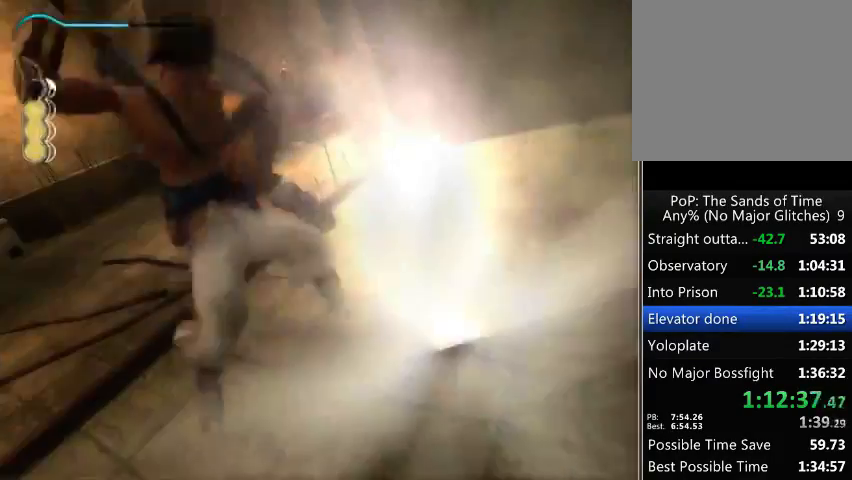
{"buttons": [], "left_stick": "center", "right_stick": "center", "events": [[67, "Y", "up"], [133, "Y", "down"], [200, "Y", "up"], [267, "Y", "down"], [333, "Y", "up"], [400, "left_stick", "center"]]}
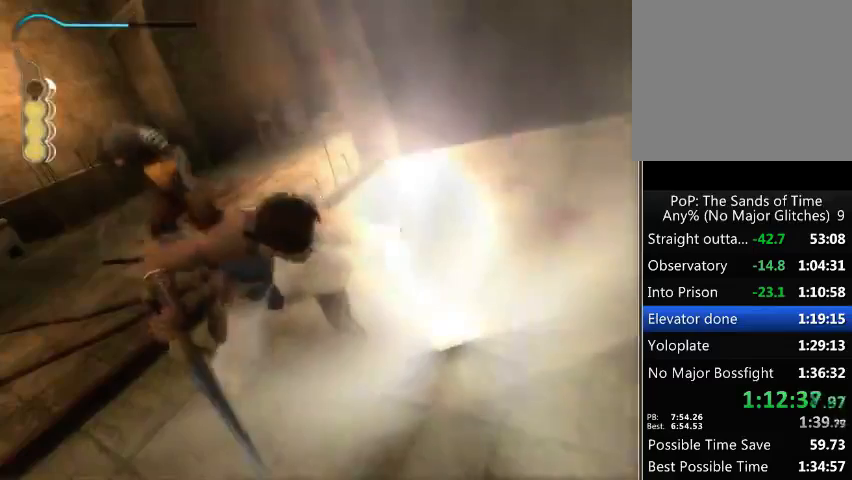
{"buttons": [], "left_stick": "center", "right_stick": "center", "events": []}
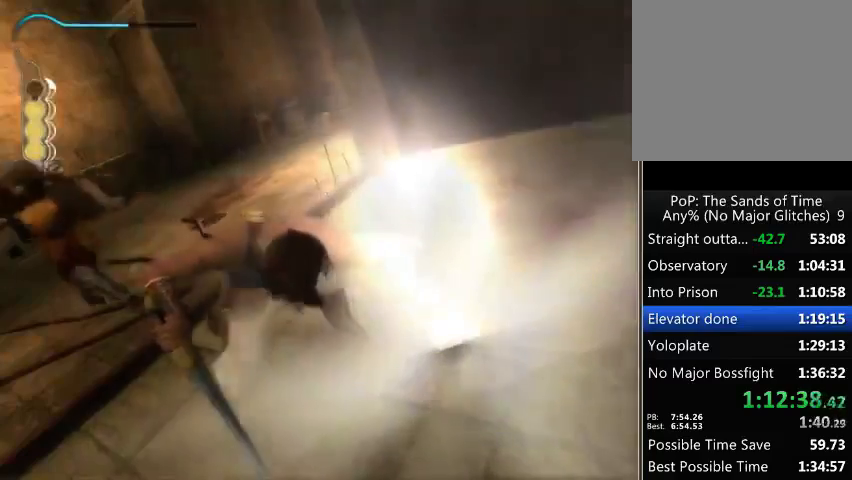
{"buttons": [], "left_stick": "center", "right_stick": "center", "events": []}
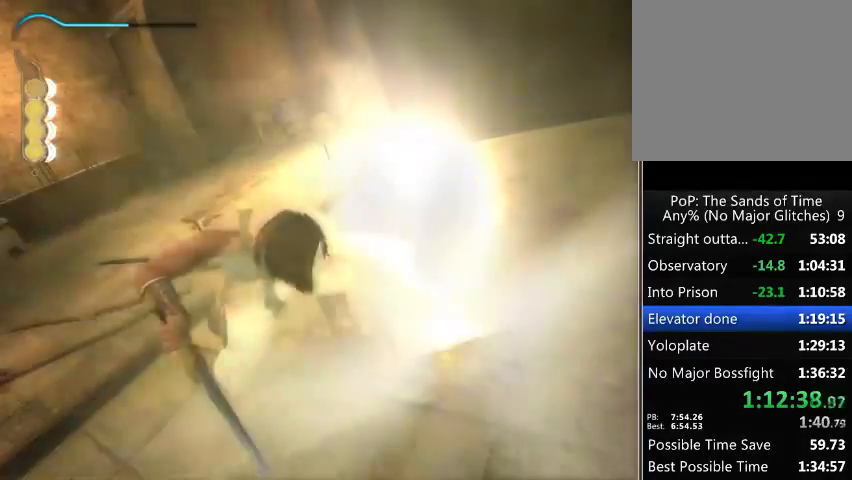
{"buttons": ["B"], "left_stick": "up-left", "right_stick": "center", "events": [[200, "left_stick", "up-left"], [300, "B", "down"], [367, "B", "up"], [433, "B", "down"]]}
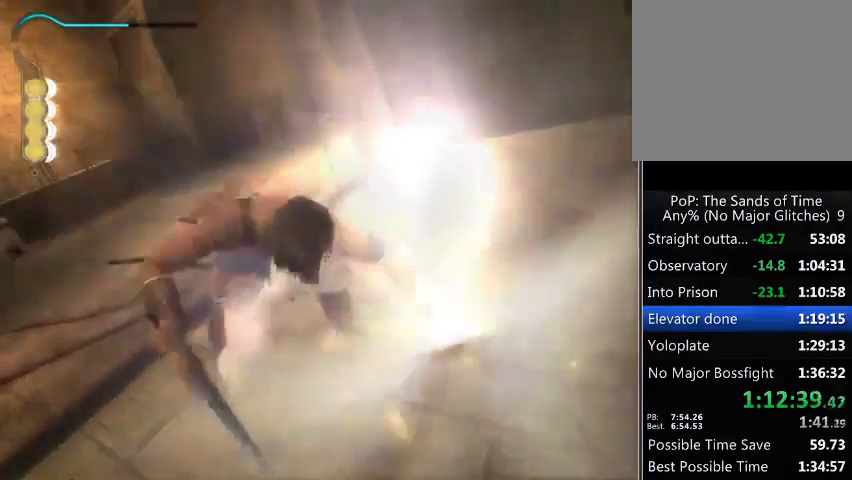
{"buttons": [], "left_stick": "up-left", "right_stick": "center", "events": [[33, "B", "up"], [100, "B", "down"], [167, "B", "up"], [233, "B", "down"], [300, "B", "up"], [400, "B", "down"], [433, "B", "up"]]}
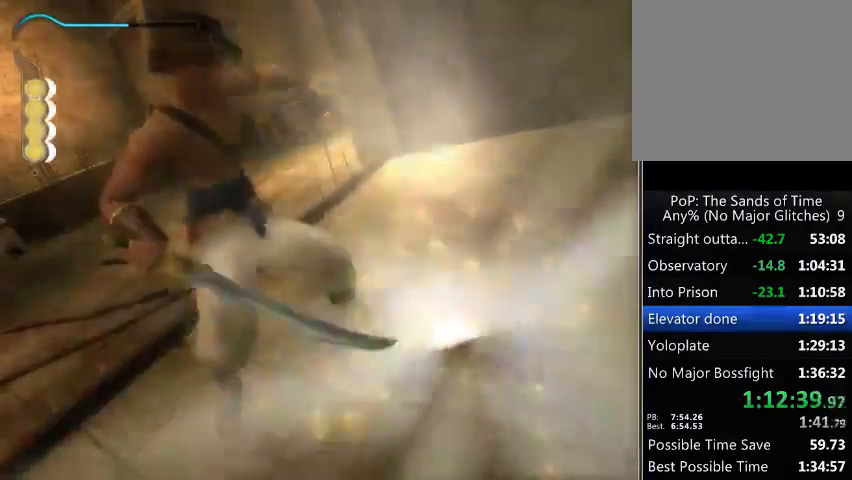
{"buttons": [], "left_stick": "up-left", "right_stick": "center", "events": [[33, "B", "down"], [100, "B", "up"], [167, "B", "down"], [233, "B", "up"], [267, "B", "down"], [467, "B", "up"]]}
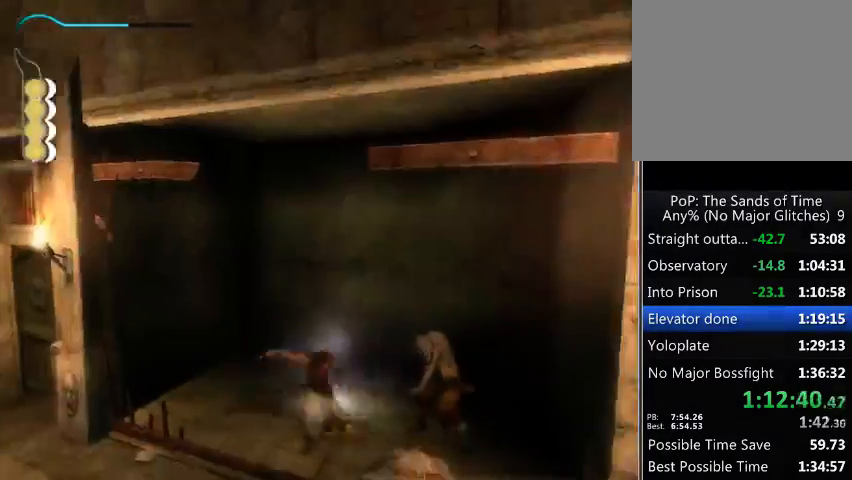
{"buttons": [], "left_stick": "down-left", "right_stick": "center", "events": [[33, "B", "down"], [67, "B", "up"], [167, "left_stick", "left"], [300, "left_stick", "down-left"]]}
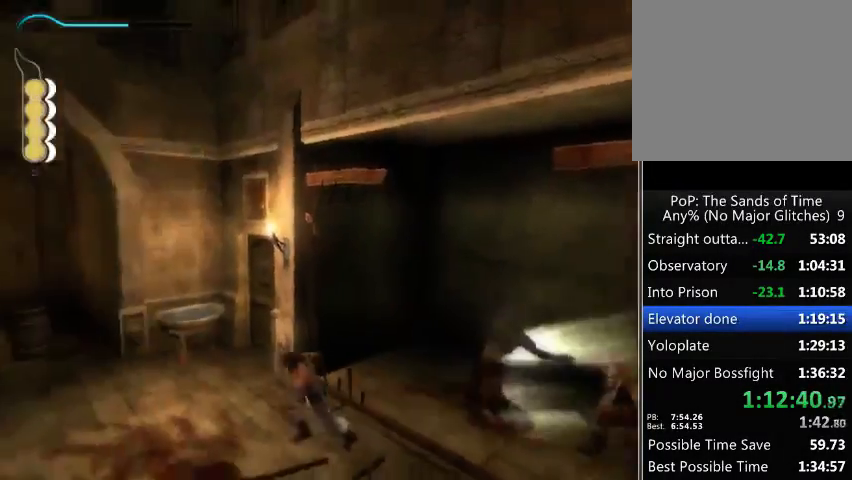
{"buttons": [], "left_stick": "up-left", "right_stick": "center", "events": [[133, "left_stick", "left"], [233, "left_stick", "up-left"]]}
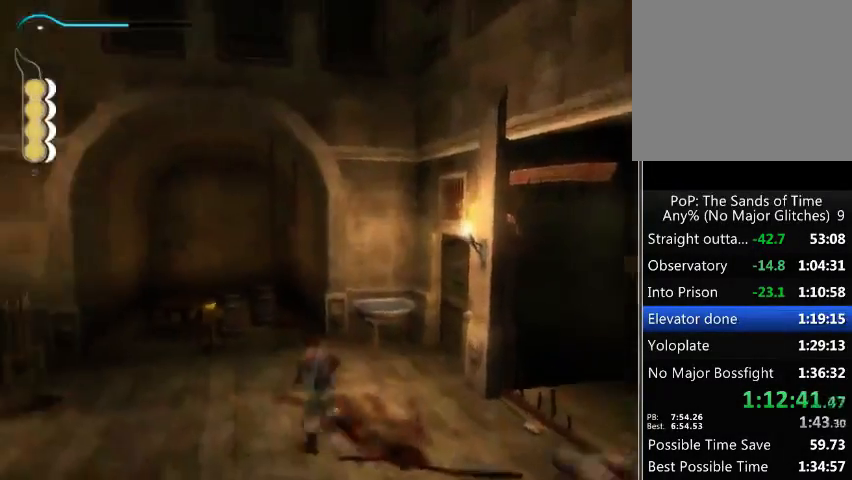
{"buttons": [], "left_stick": "up", "right_stick": "center", "events": [[33, "left_stick", "up"]]}
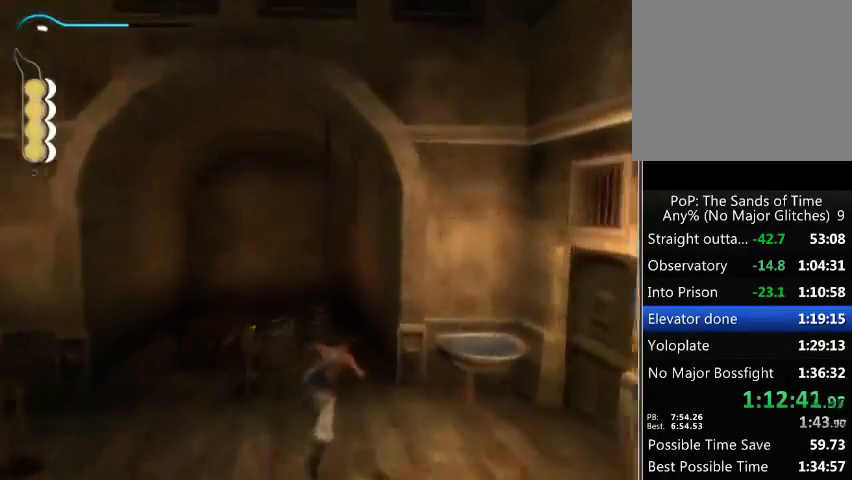
{"buttons": [], "left_stick": "up-left", "right_stick": "center", "events": [[467, "left_stick", "up-left"]]}
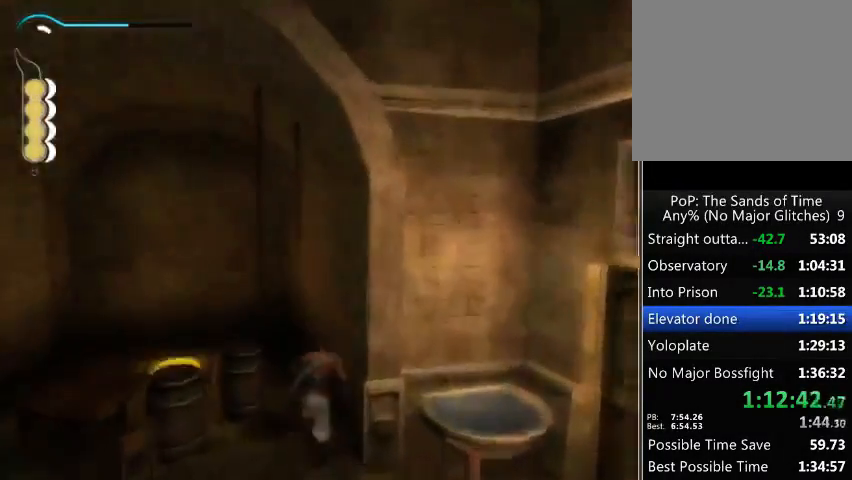
{"buttons": ["A"], "left_stick": "up-left", "right_stick": "center", "events": [[367, "A", "down"], [433, "A", "up"], [500, "A", "down"]]}
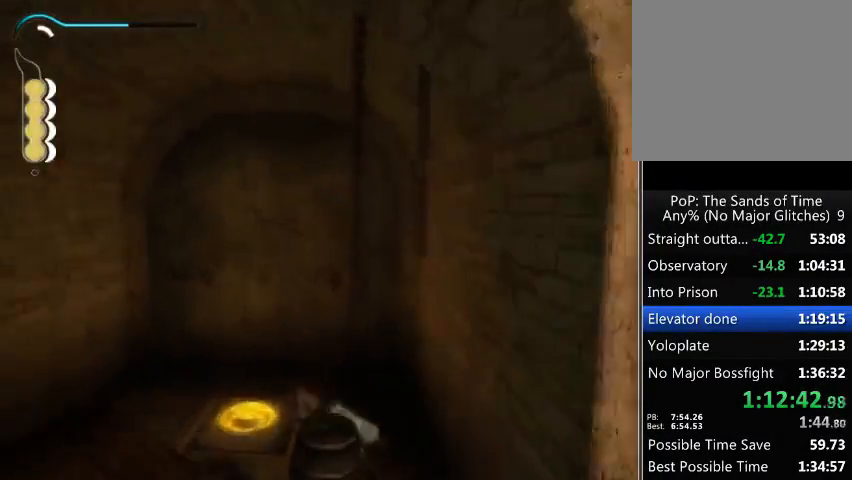
{"buttons": [], "left_stick": "center", "right_stick": "center", "events": [[67, "A", "up"], [167, "left_stick", "center"]]}
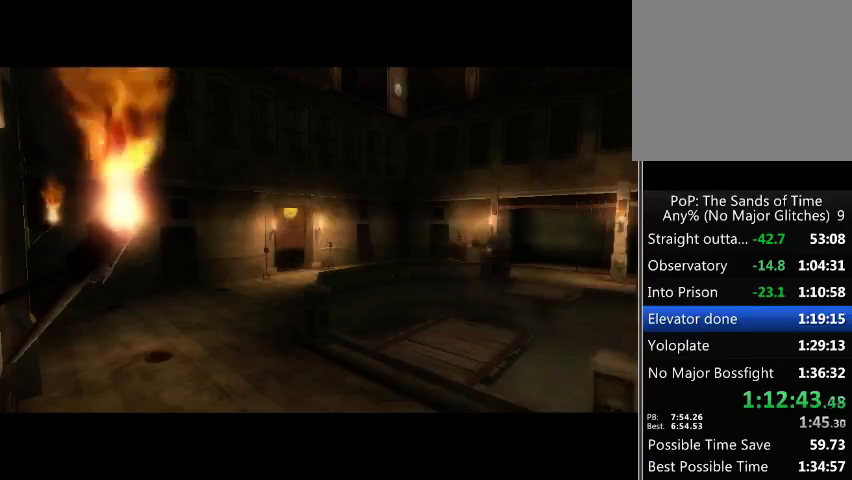
{"buttons": [], "left_stick": "center", "right_stick": "center", "events": []}
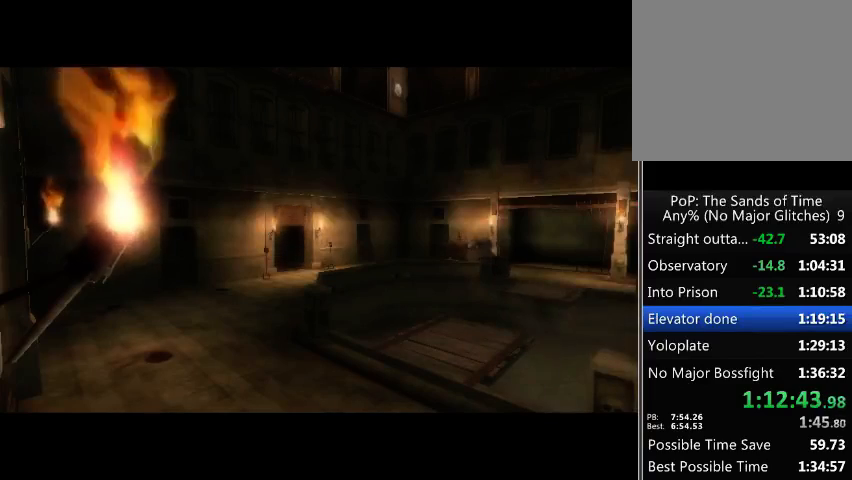
{"buttons": [], "left_stick": "center", "right_stick": "center", "events": []}